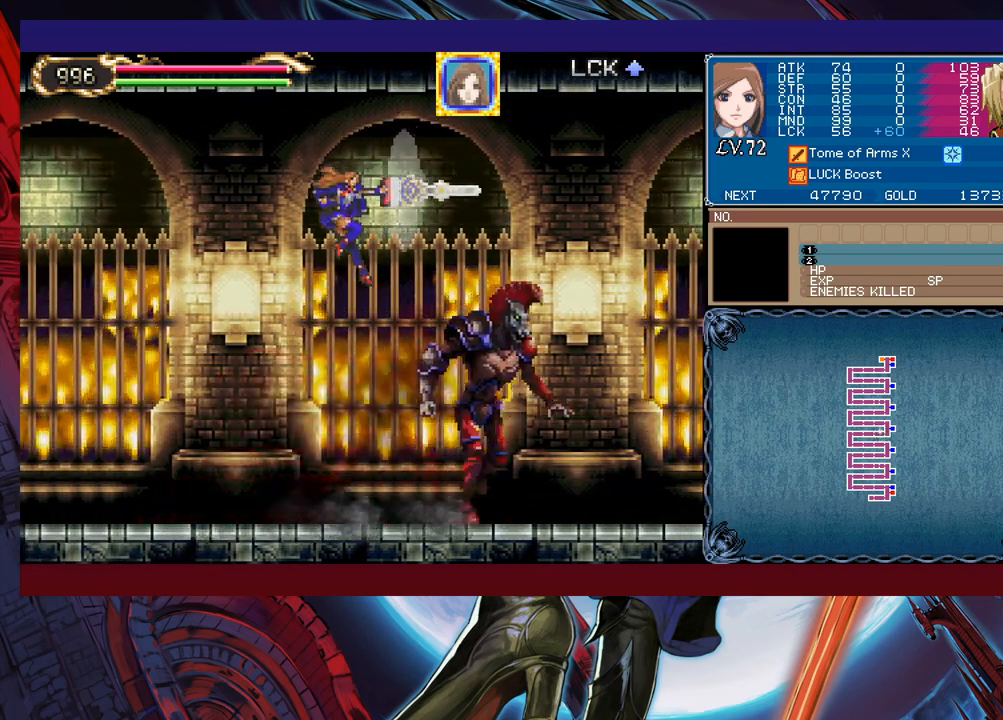
Gameplay with a controller (Xbox layout); each line is a JSON object with the inputs held at the frame after it. "events" lists button and stick changes between this image and that frame as [ms after this image, input, new state], when the widget could be followed in between. Not read: L2 L3 R2 R3 right_stick.
{"buttons": [], "left_stick": "center", "events": [[300, "X", "down"], [400, "X", "up"], [433, "X", "down"], [500, "X", "up"]]}
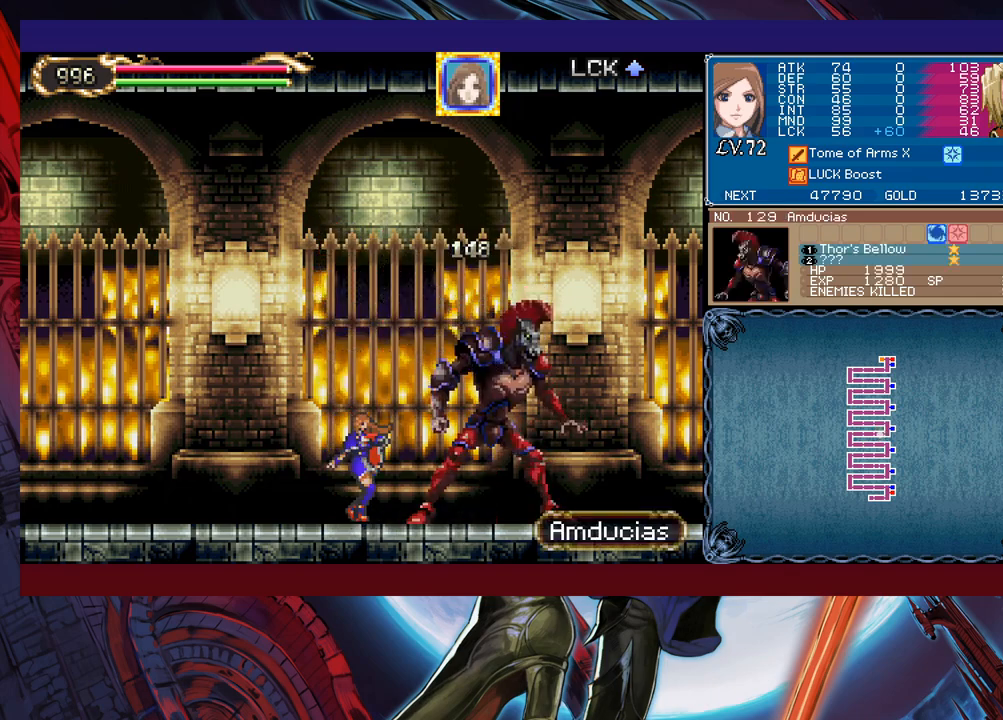
{"buttons": [], "left_stick": "center", "events": [[83, "X", "down"], [183, "X", "up"]]}
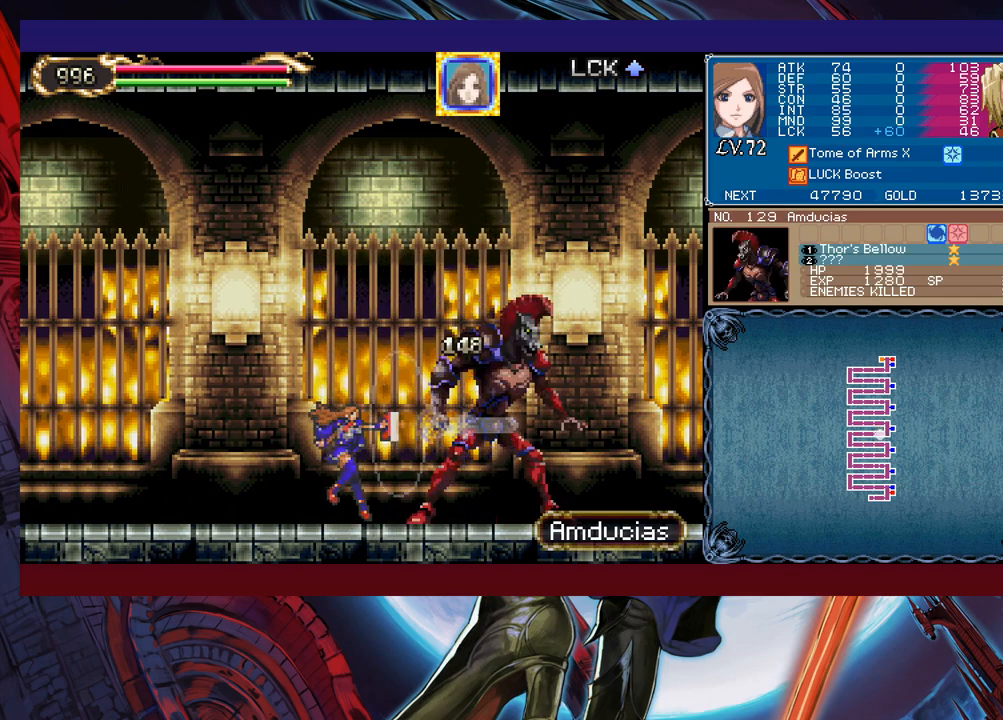
{"buttons": [], "left_stick": "right", "events": [[150, "X", "down"], [200, "X", "up"], [500, "left_stick", "right"]]}
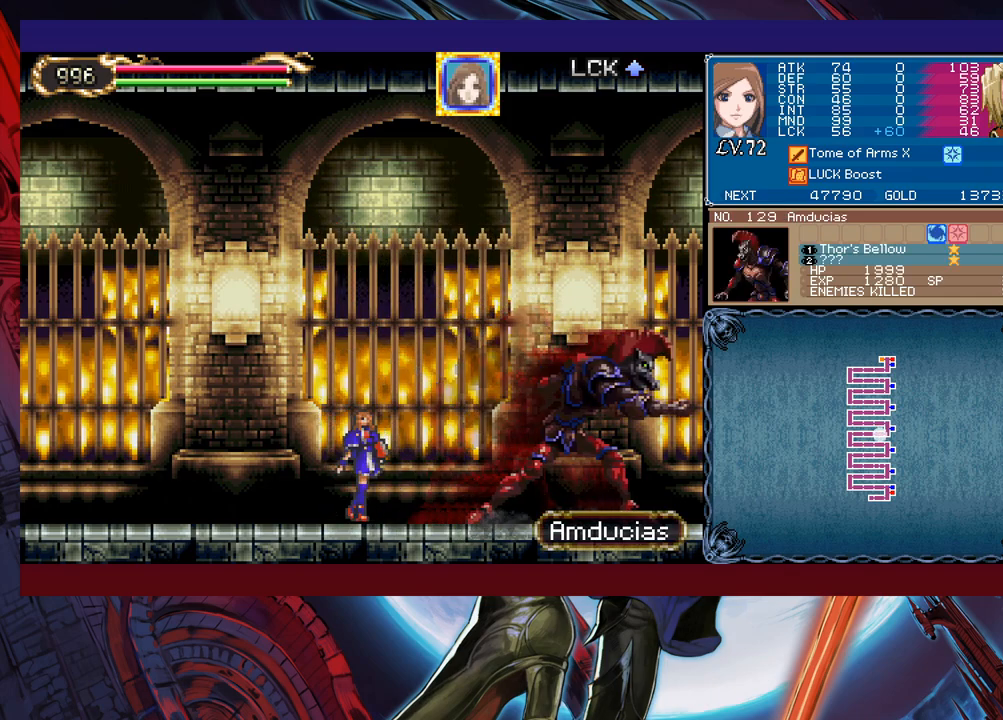
{"buttons": [], "left_stick": "right", "events": [[250, "B", "down"], [433, "B", "up"]]}
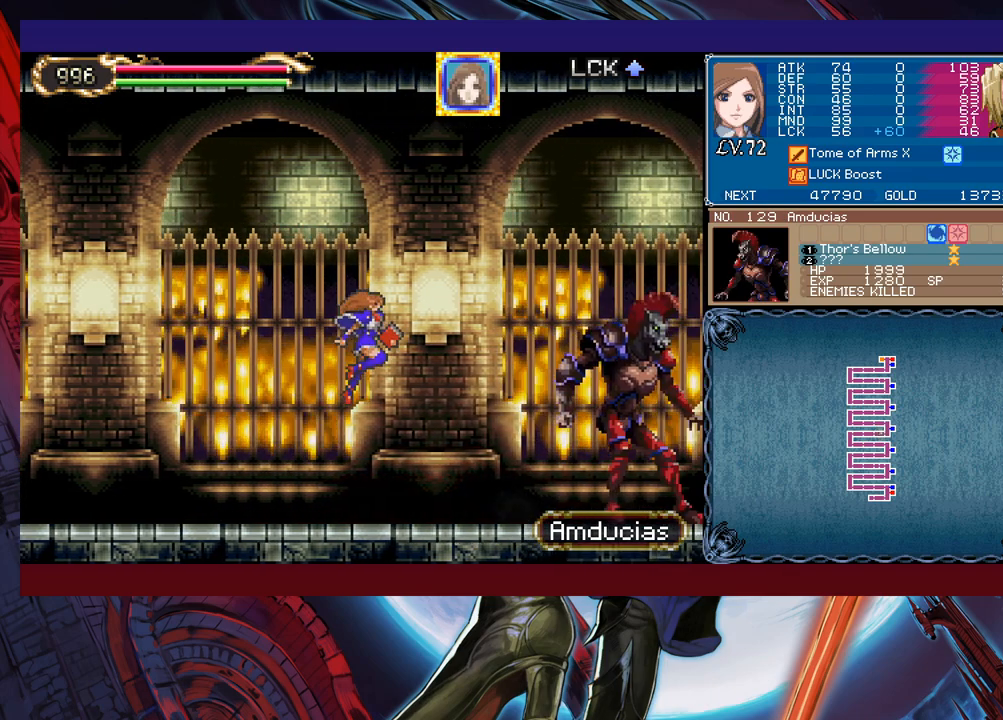
{"buttons": [], "left_stick": "right", "events": [[33, "X", "down"], [200, "X", "up"]]}
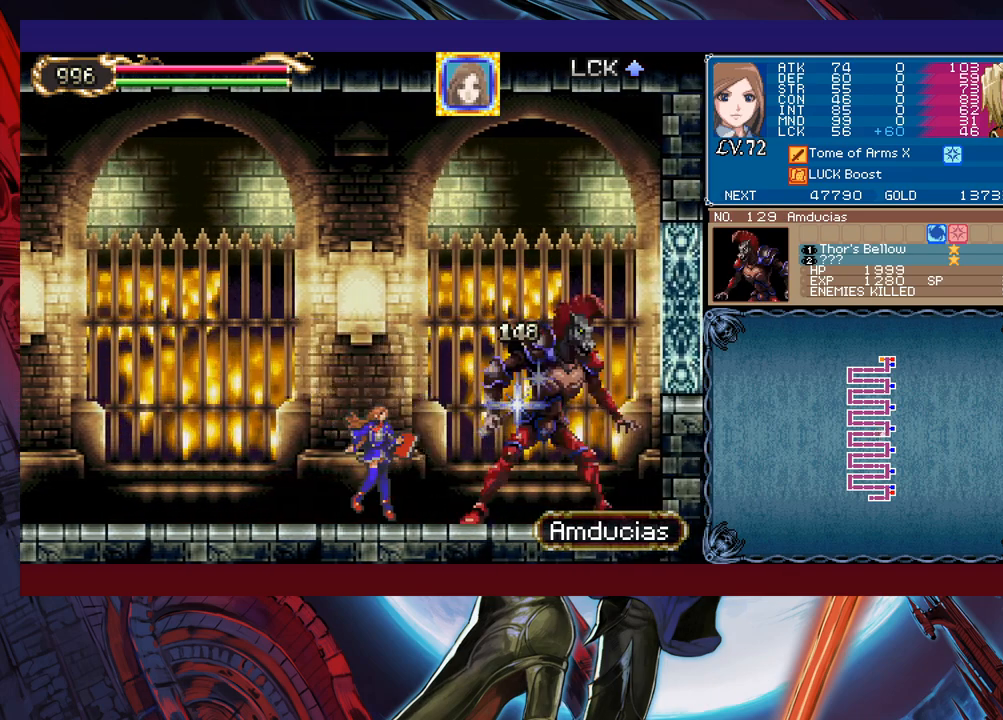
{"buttons": [], "left_stick": "center", "events": [[150, "X", "down"], [233, "X", "up"], [250, "X", "down"], [250, "left_stick", "center"], [350, "X", "up"]]}
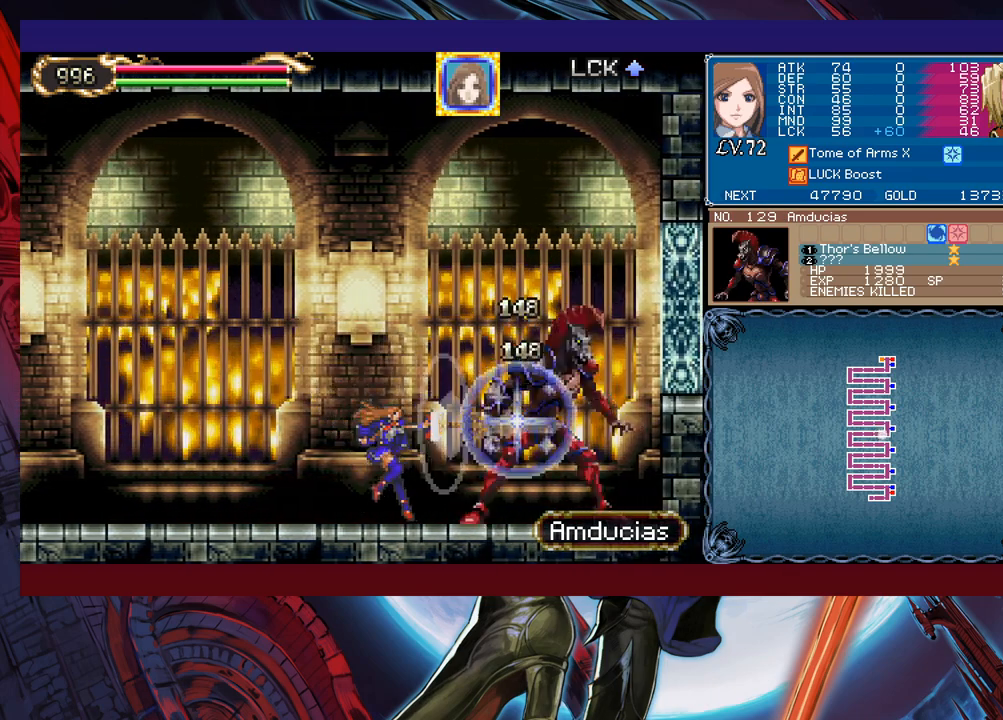
{"buttons": [], "left_stick": "center", "events": [[150, "left_stick", "right"], [250, "X", "down"], [300, "X", "up"], [300, "left_stick", "center"], [350, "X", "down"], [450, "X", "up"]]}
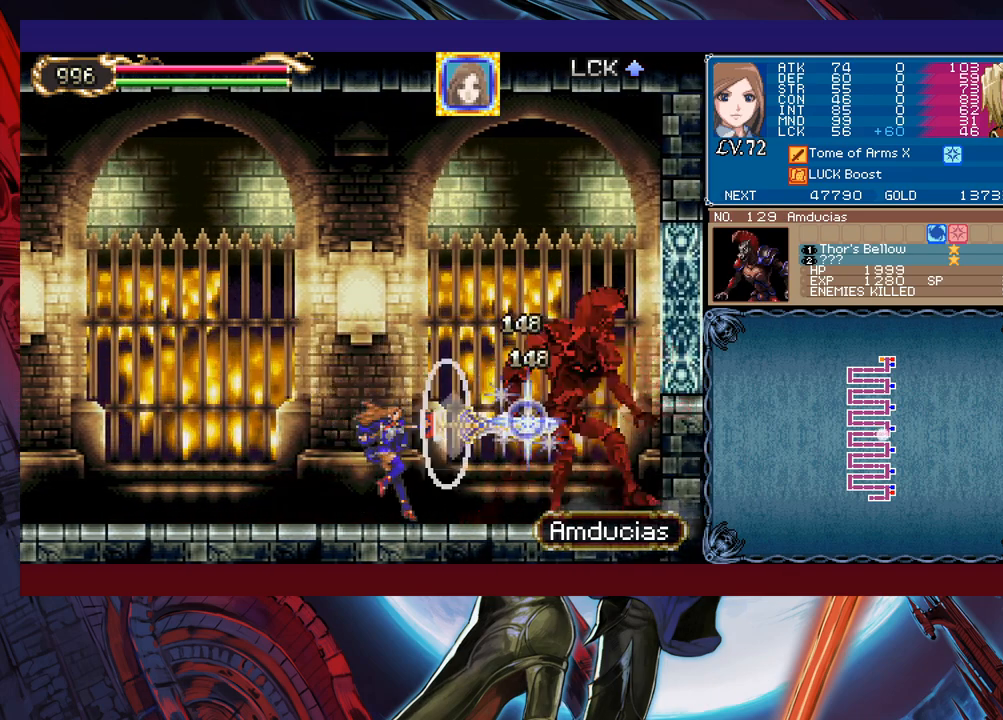
{"buttons": ["X"], "left_stick": "center", "events": [[300, "X", "down"], [383, "X", "up"], [433, "X", "down"]]}
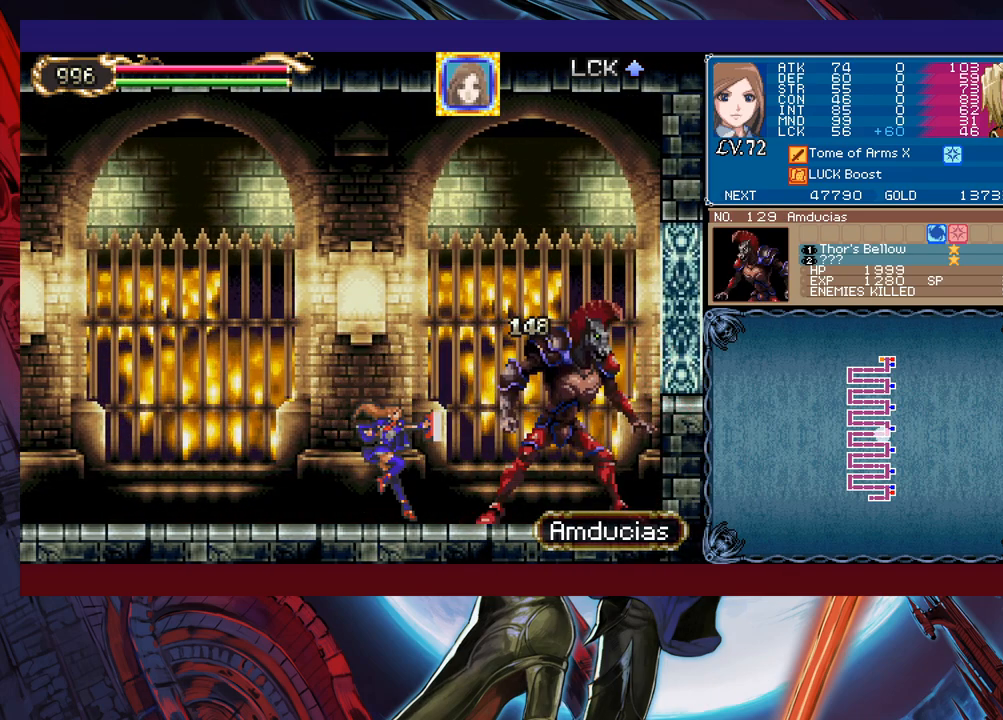
{"buttons": ["X"], "left_stick": "center", "events": [[50, "X", "up"], [500, "X", "down"]]}
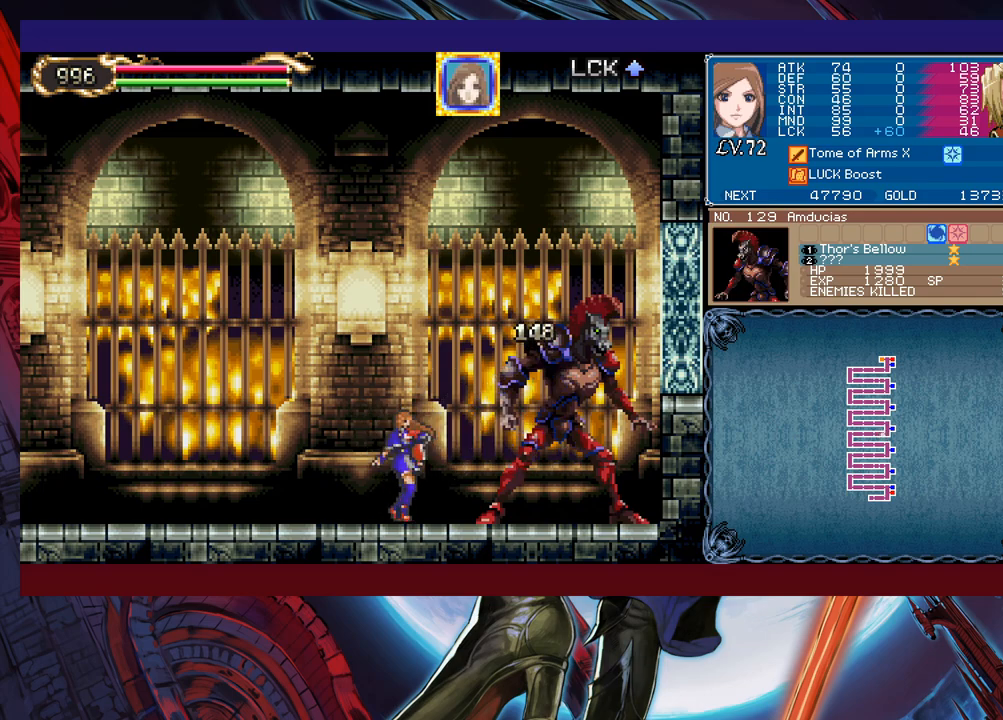
{"buttons": [], "left_stick": "center", "events": [[83, "X", "up"], [150, "X", "down"], [250, "X", "up"]]}
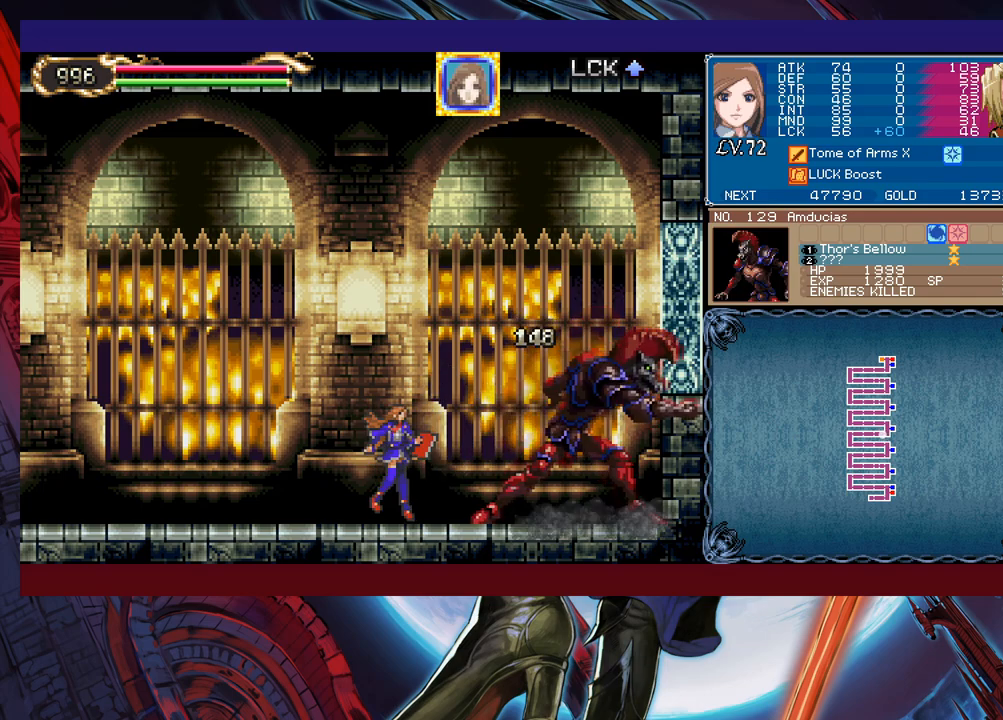
{"buttons": [], "left_stick": "center", "events": [[100, "X", "down"], [150, "X", "up"], [233, "X", "down"], [450, "X", "up"]]}
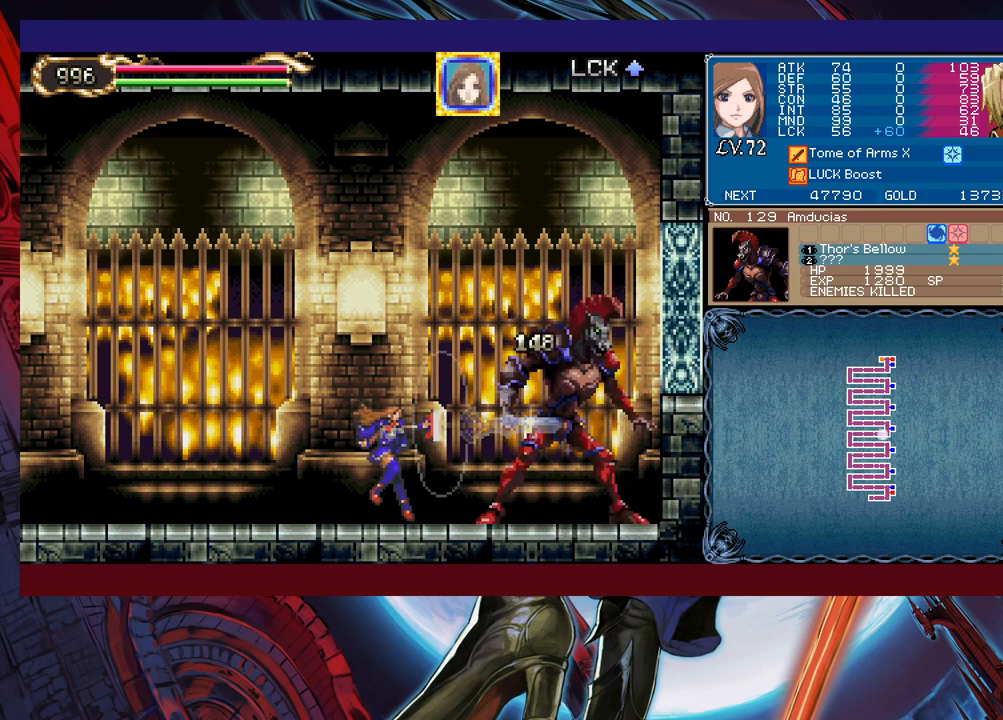
{"buttons": [], "left_stick": "center", "events": [[200, "X", "down"], [250, "X", "up"], [300, "X", "down"], [433, "X", "up"]]}
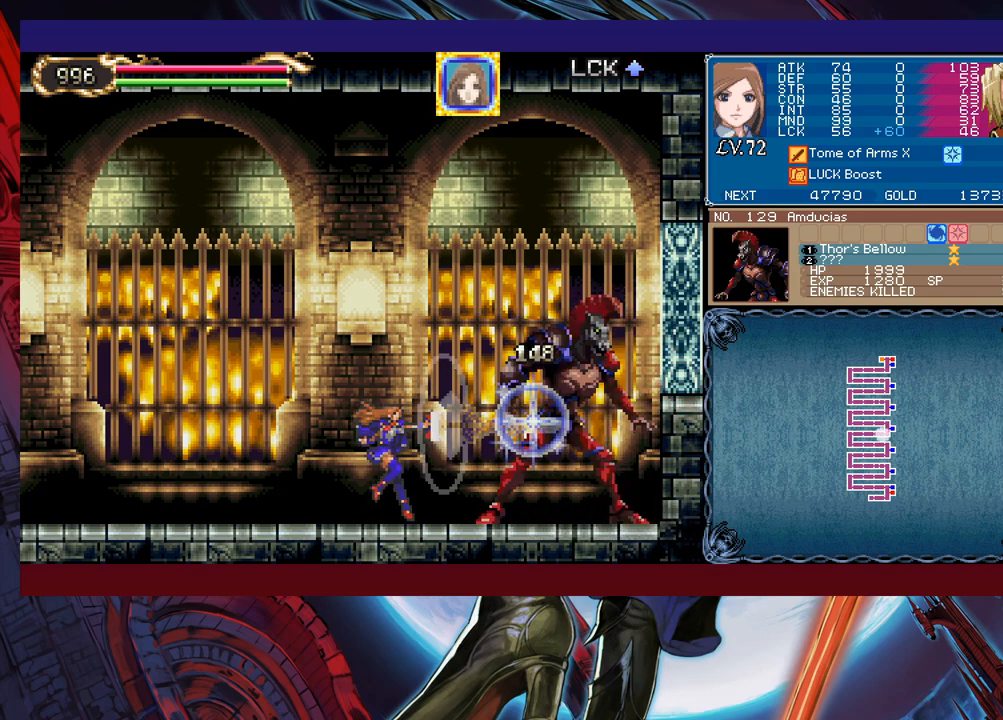
{"buttons": ["X"], "left_stick": "center", "events": [[300, "X", "down"], [350, "X", "up"], [400, "X", "down"]]}
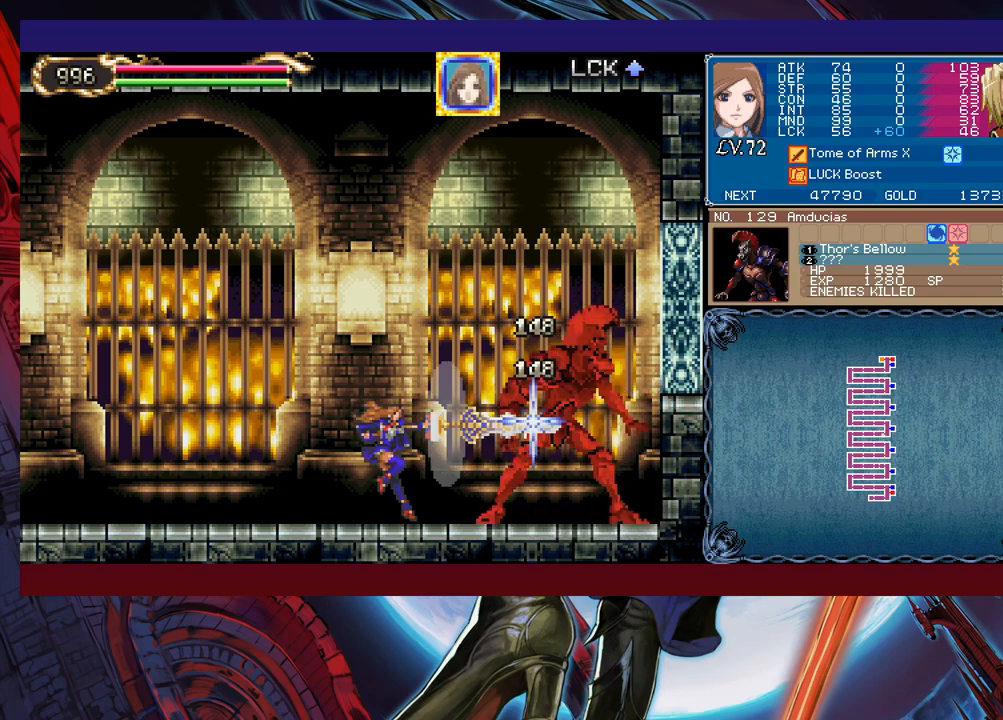
{"buttons": ["START"], "left_stick": "center", "events": [[50, "X", "up"], [483, "START", "down"]]}
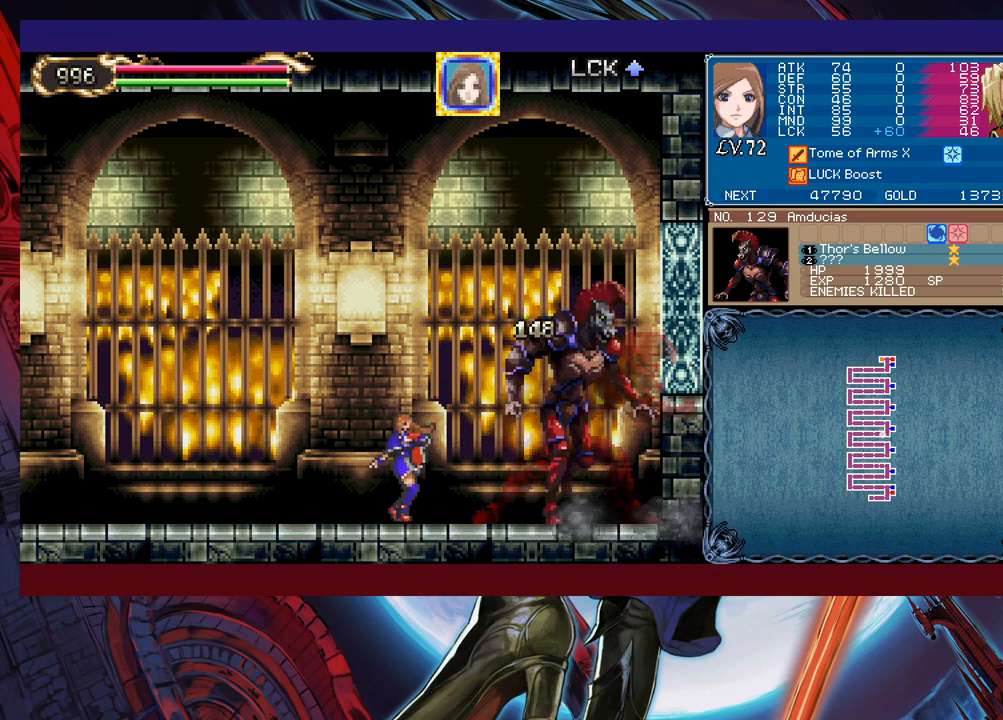
{"buttons": [], "left_stick": "center", "events": [[100, "START", "up"], [350, "A", "down"], [433, "A", "up"]]}
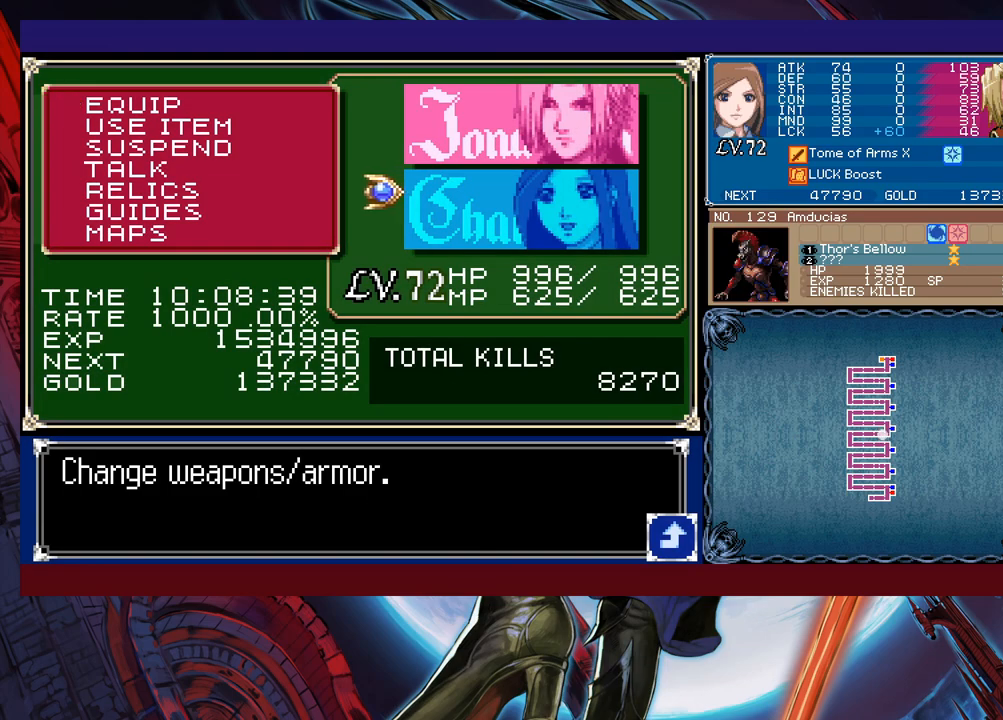
{"buttons": [], "left_stick": "center", "events": [[300, "B", "down"], [350, "B", "up"]]}
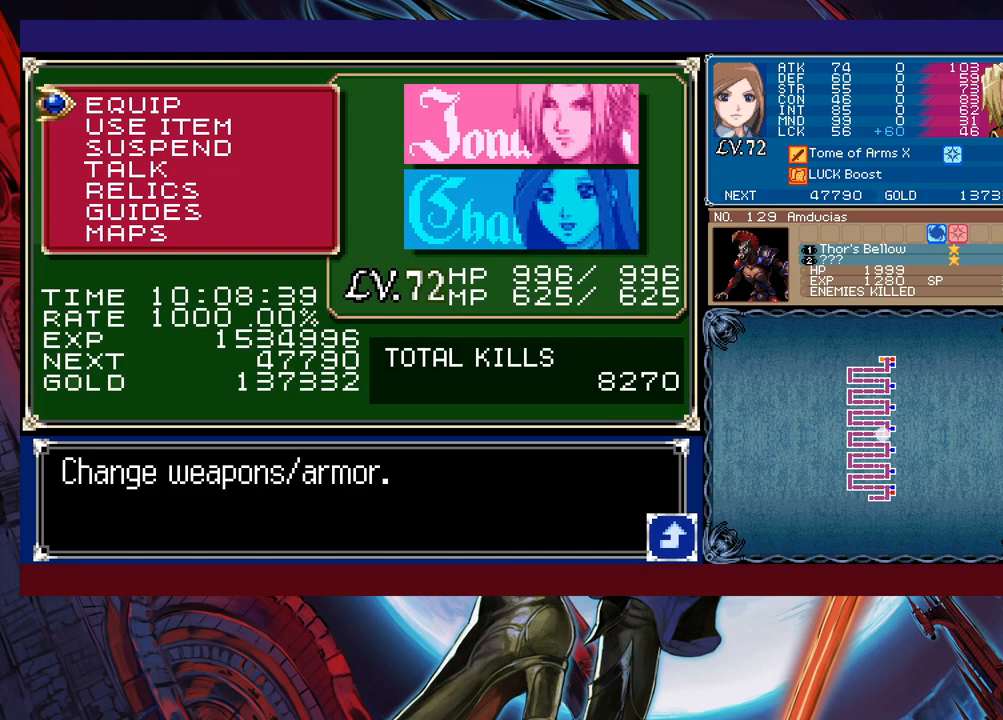
{"buttons": [], "left_stick": "center", "events": [[250, "A", "down"], [300, "A", "up"], [350, "A", "down"], [450, "A", "up"]]}
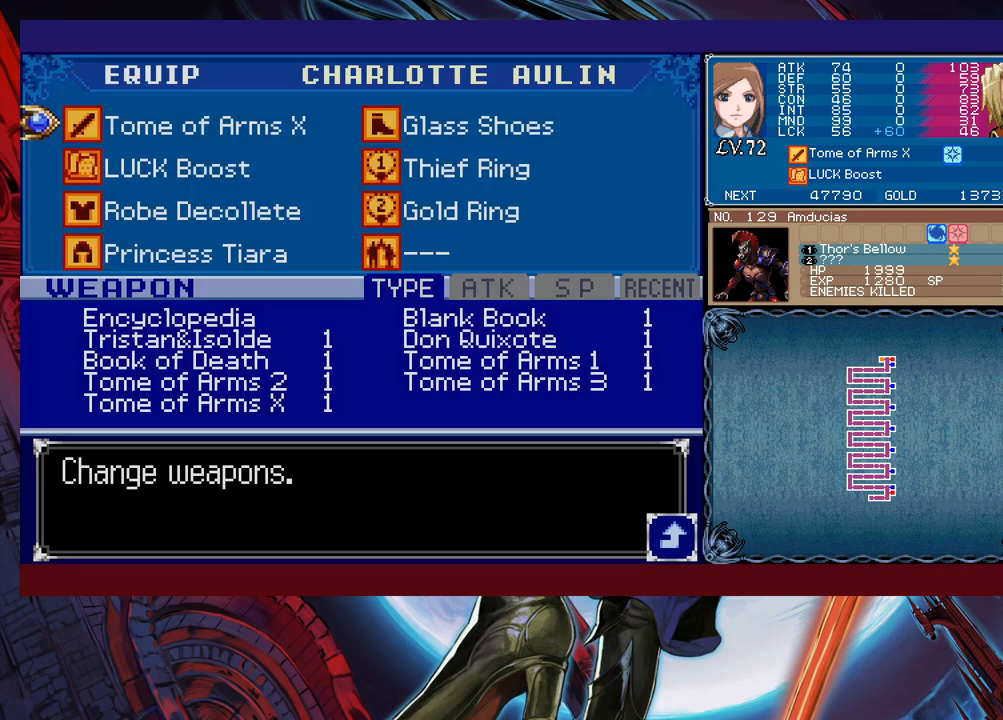
{"buttons": [], "left_stick": "down", "events": [[200, "left_stick", "right"], [300, "left_stick", "down"], [450, "left_stick", "center"], [500, "left_stick", "down"]]}
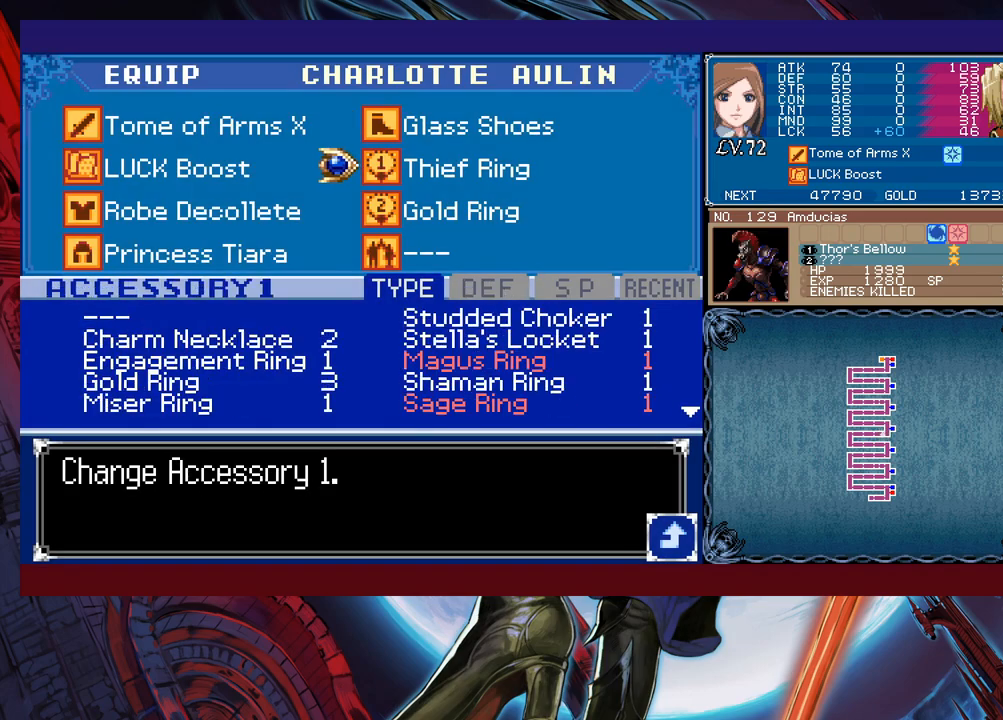
{"buttons": [], "left_stick": "center", "events": [[133, "left_stick", "center"], [200, "A", "down"], [300, "A", "up"]]}
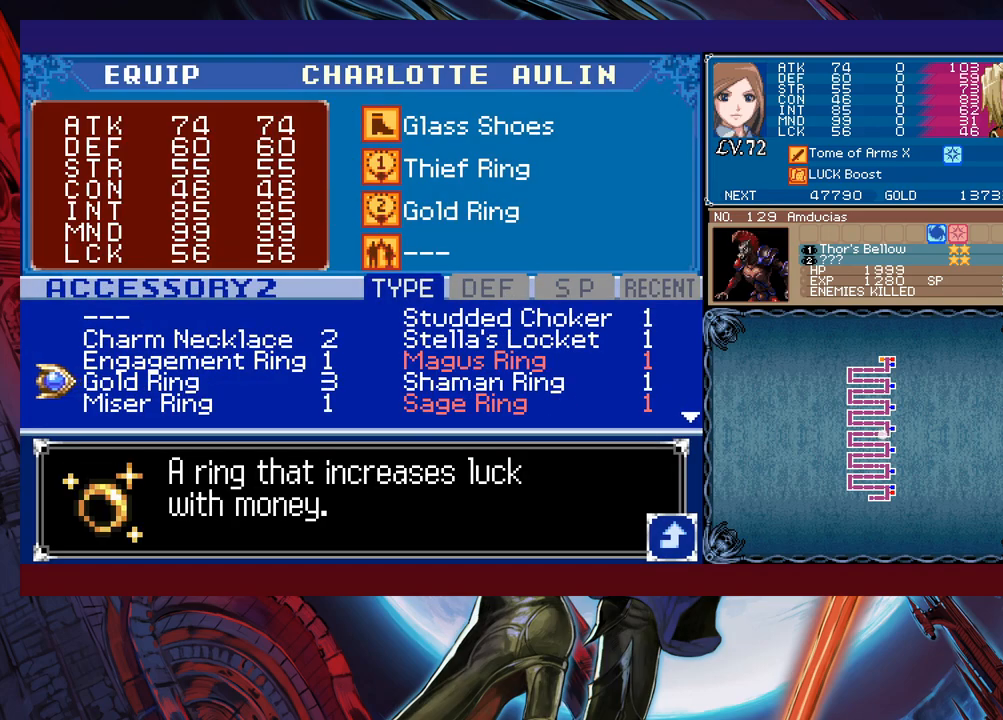
{"buttons": [], "left_stick": "down", "events": [[33, "left_stick", "down"], [150, "left_stick", "center"], [200, "left_stick", "right"], [333, "left_stick", "down"]]}
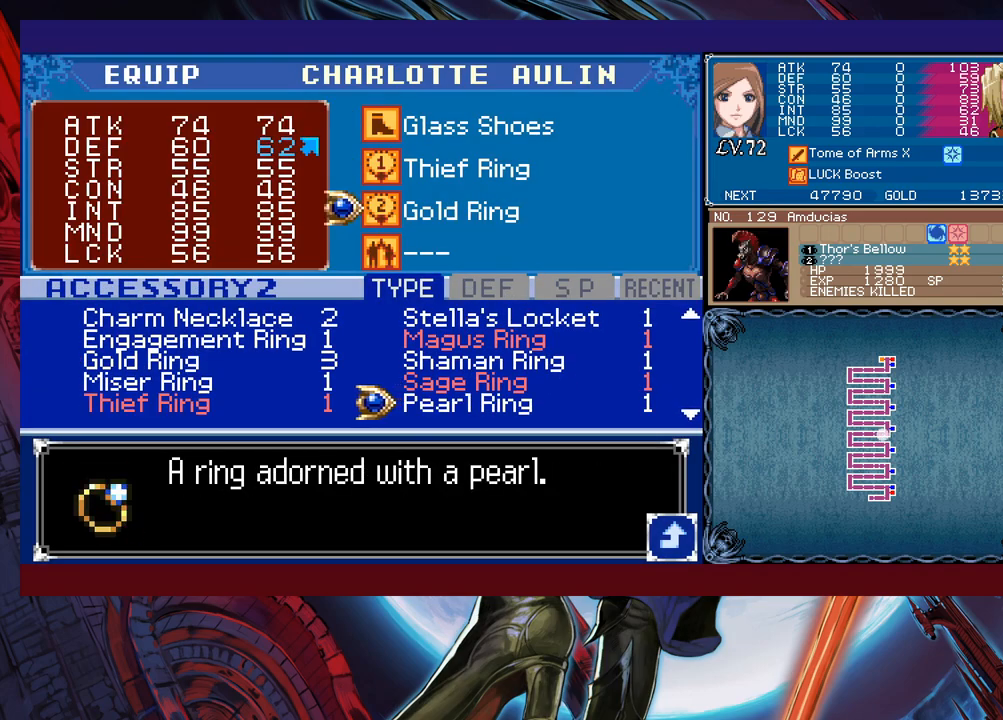
{"buttons": [], "left_stick": "down", "events": []}
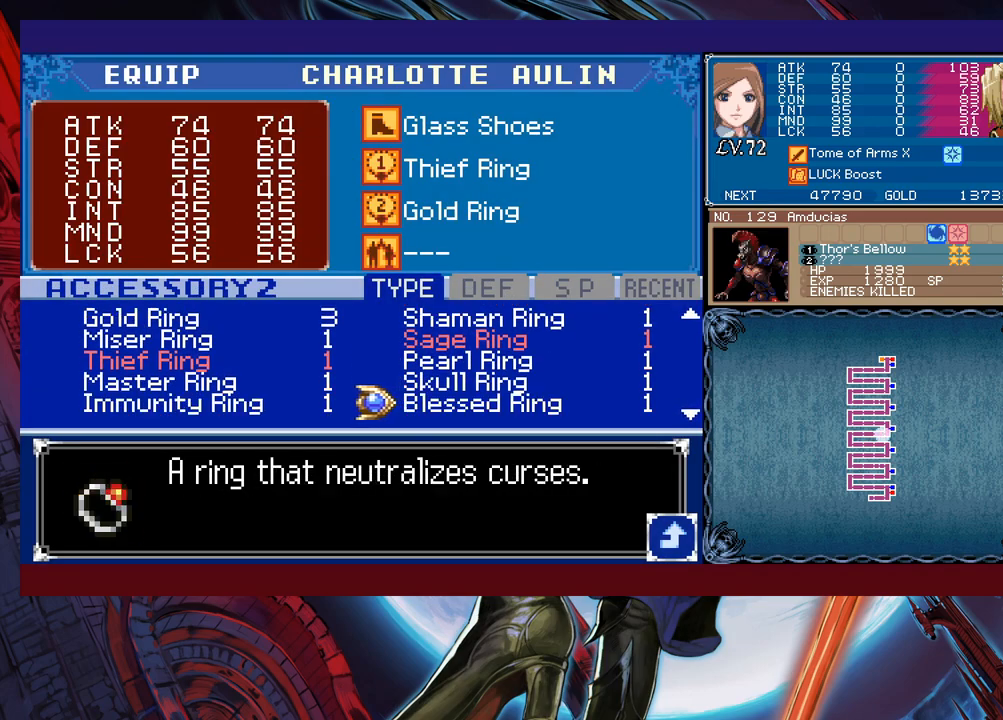
{"buttons": [], "left_stick": "down", "events": []}
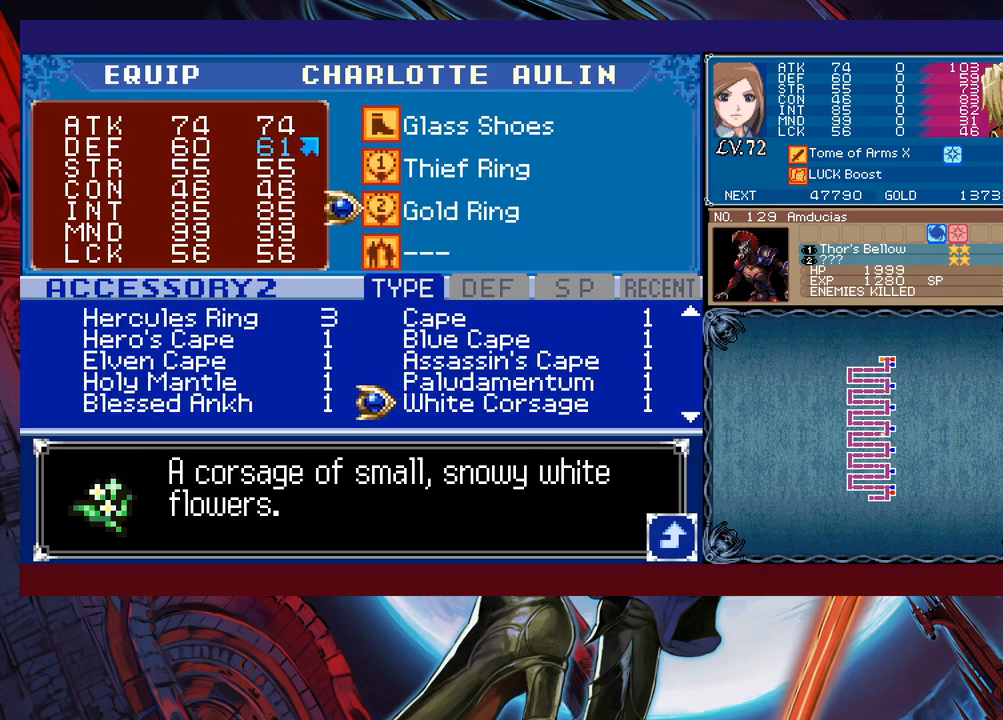
{"buttons": [], "left_stick": "down", "events": []}
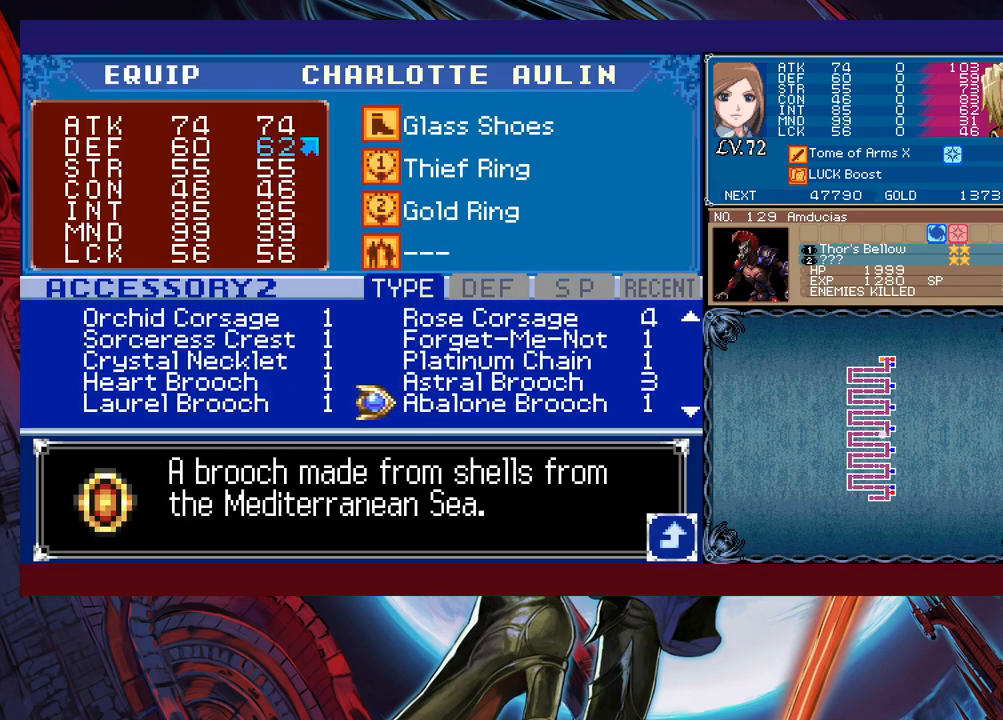
{"buttons": [], "left_stick": "down", "events": []}
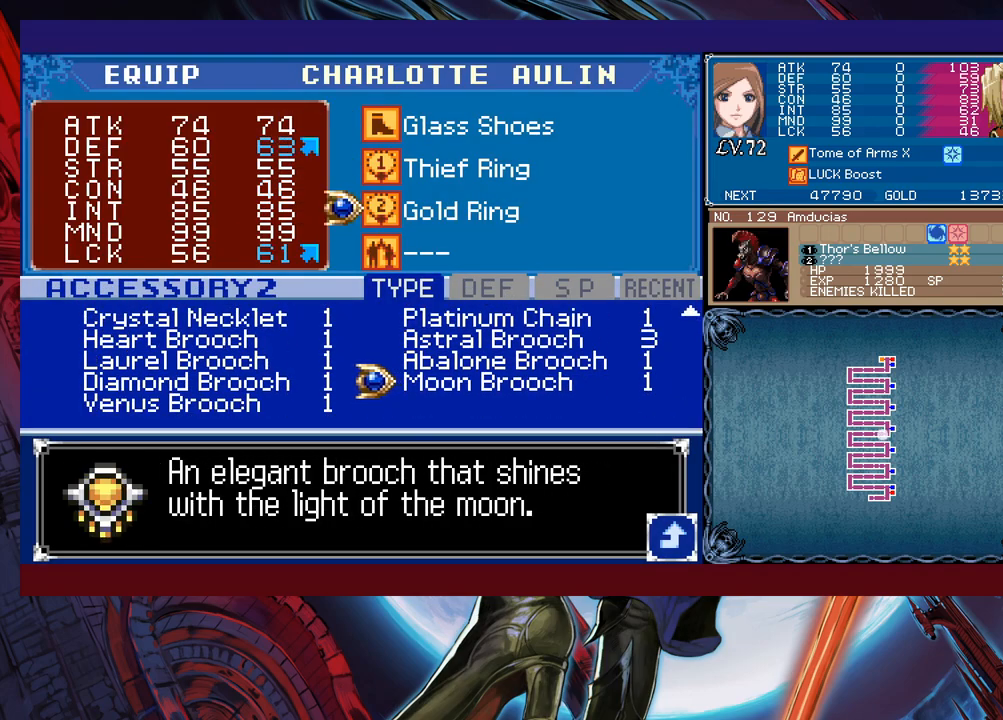
{"buttons": [], "left_stick": "center", "events": [[150, "left_stick", "center"], [233, "left_stick", "left"], [383, "left_stick", "down"], [500, "left_stick", "center"]]}
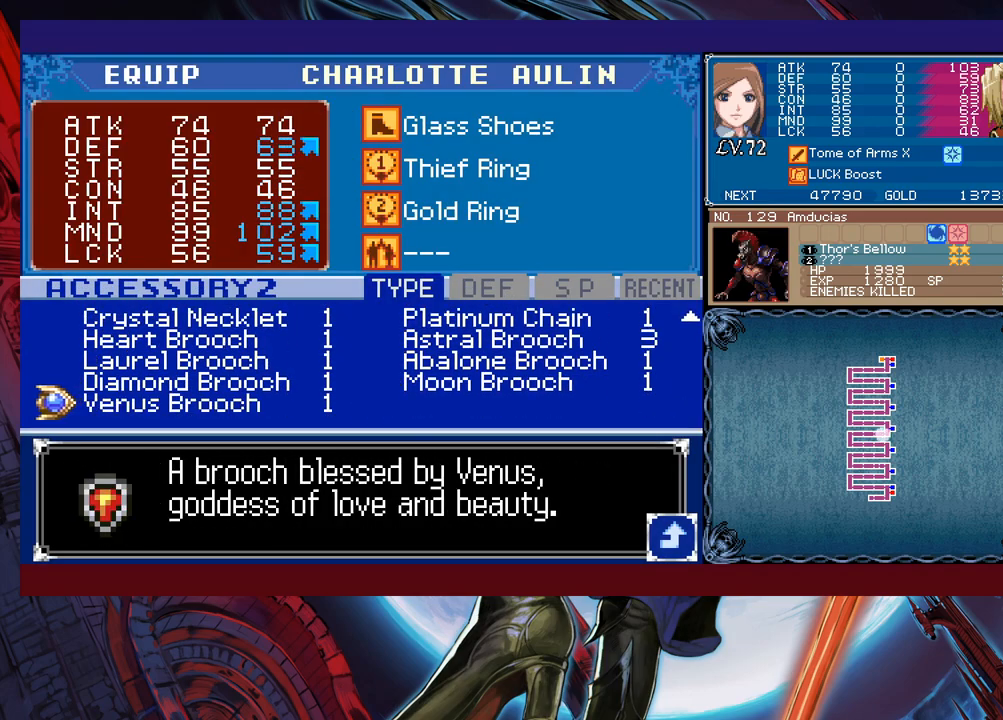
{"buttons": [], "left_stick": "center", "events": []}
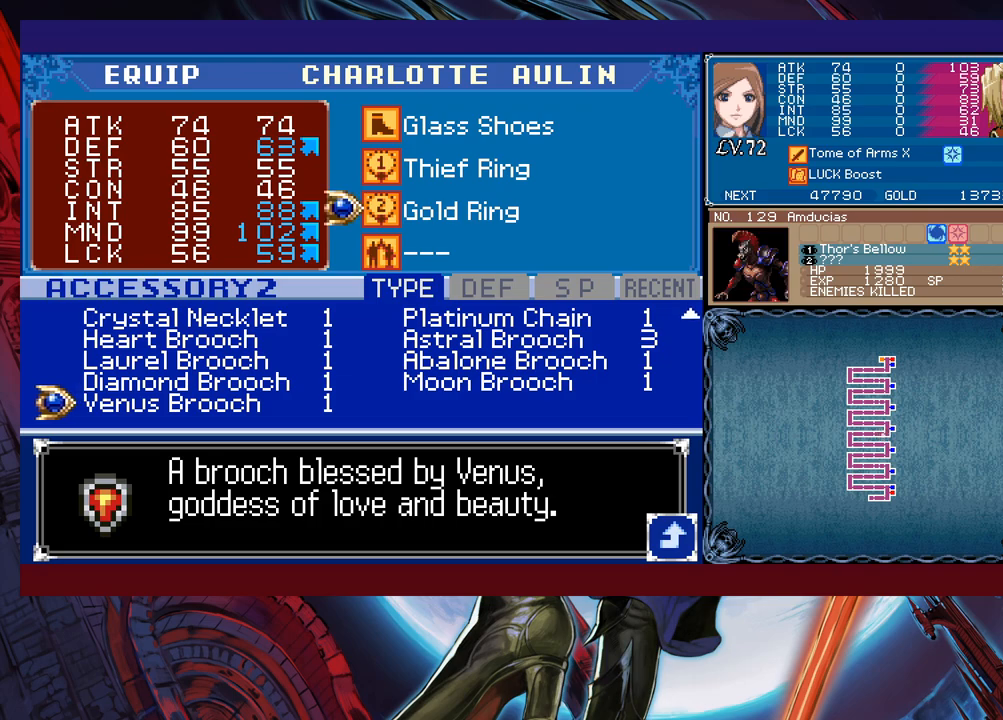
{"buttons": [], "left_stick": "center", "events": [[150, "left_stick", "up"], [233, "left_stick", "center"], [283, "left_stick", "right"], [433, "left_stick", "center"]]}
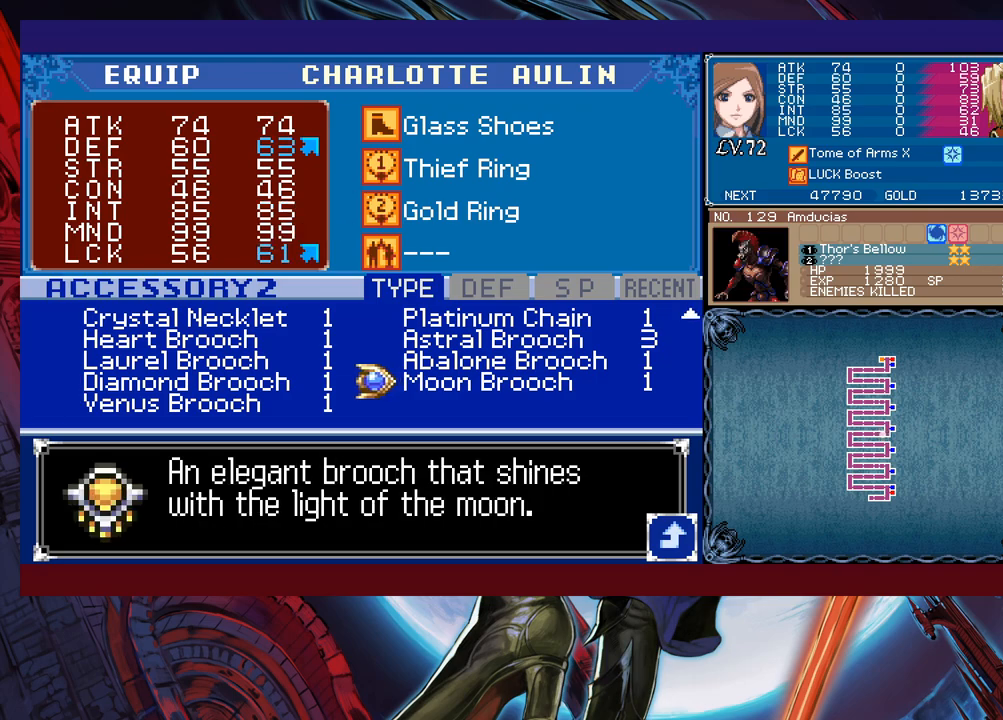
{"buttons": [], "left_stick": "center", "events": [[133, "A", "down"], [200, "A", "up"], [400, "A", "down"], [483, "A", "up"]]}
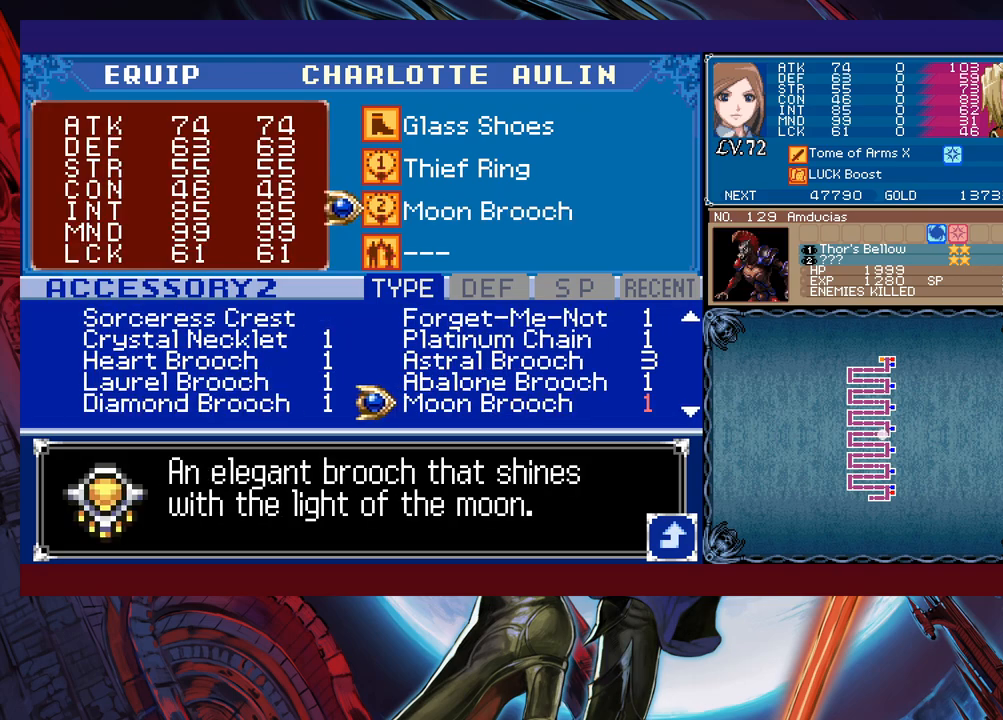
{"buttons": [], "left_stick": "center", "events": [[250, "left_stick", "down"], [383, "left_stick", "center"]]}
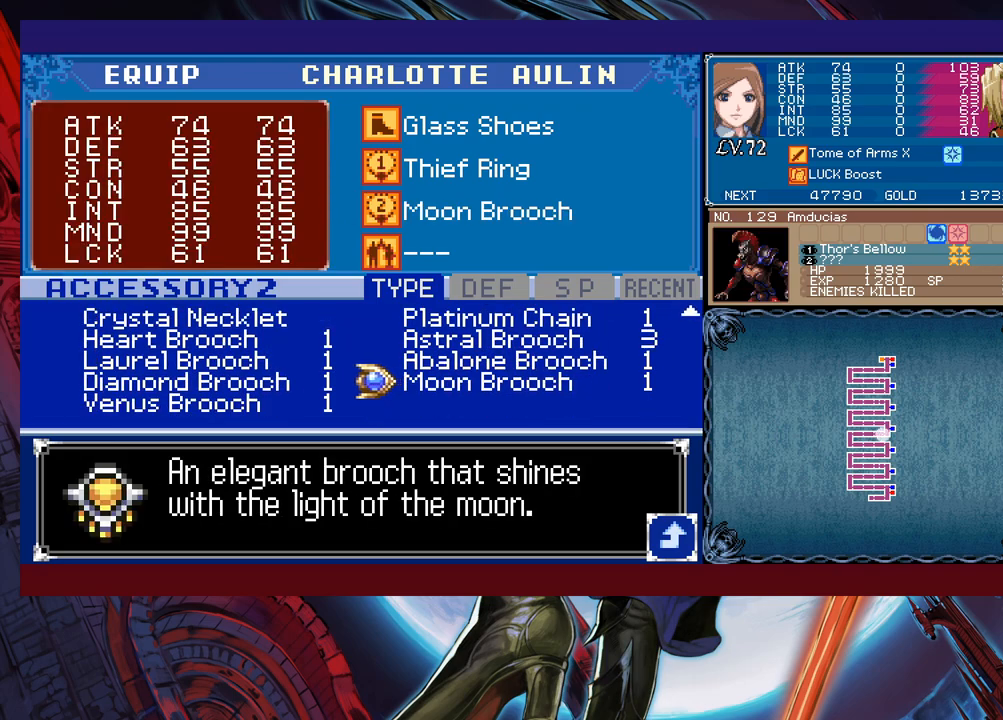
{"buttons": [], "left_stick": "center", "events": [[200, "left_stick", "up"], [300, "left_stick", "center"]]}